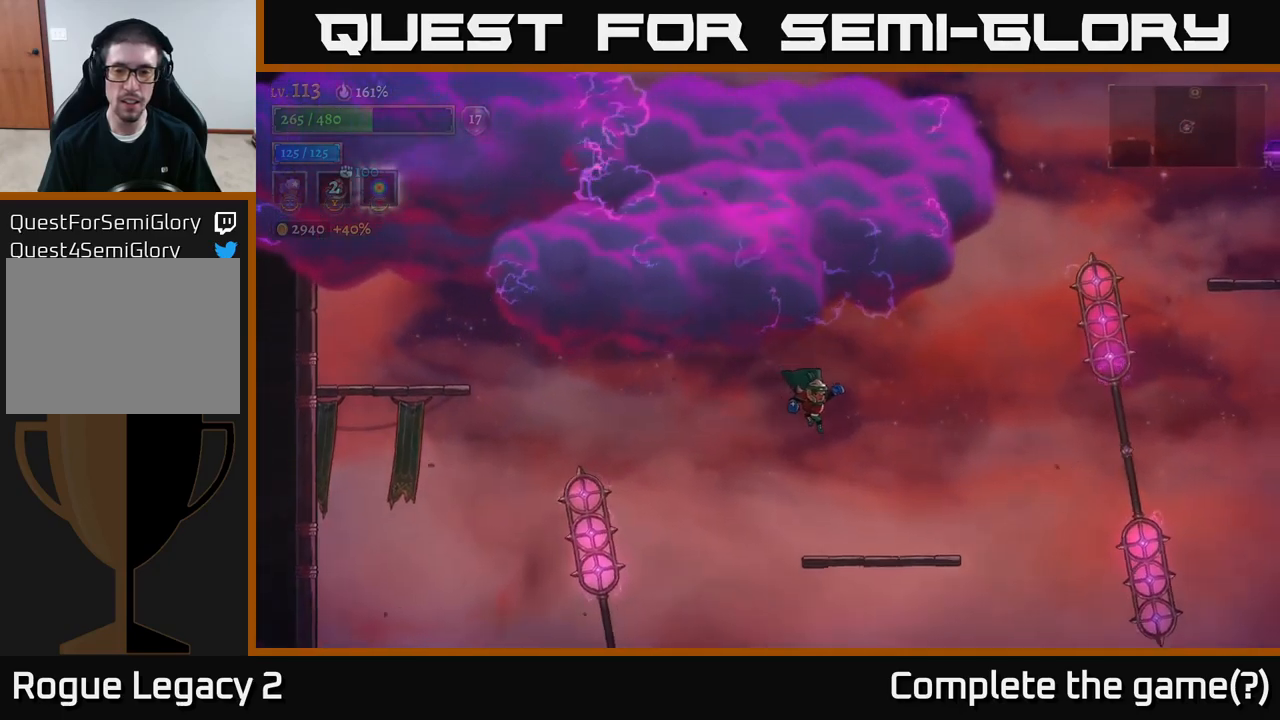
Gameplay with a controller (Xbox layout); each line is a JSON object with the inputs held at the frame after it. "events" lists button and stick changes between this image and that frame as [ms after this image, input, new state], when the widget could be followed in between.
{"buttons": [], "left_stick": "center", "right_stick": "center", "events": [[484, "left_stick", "center"]]}
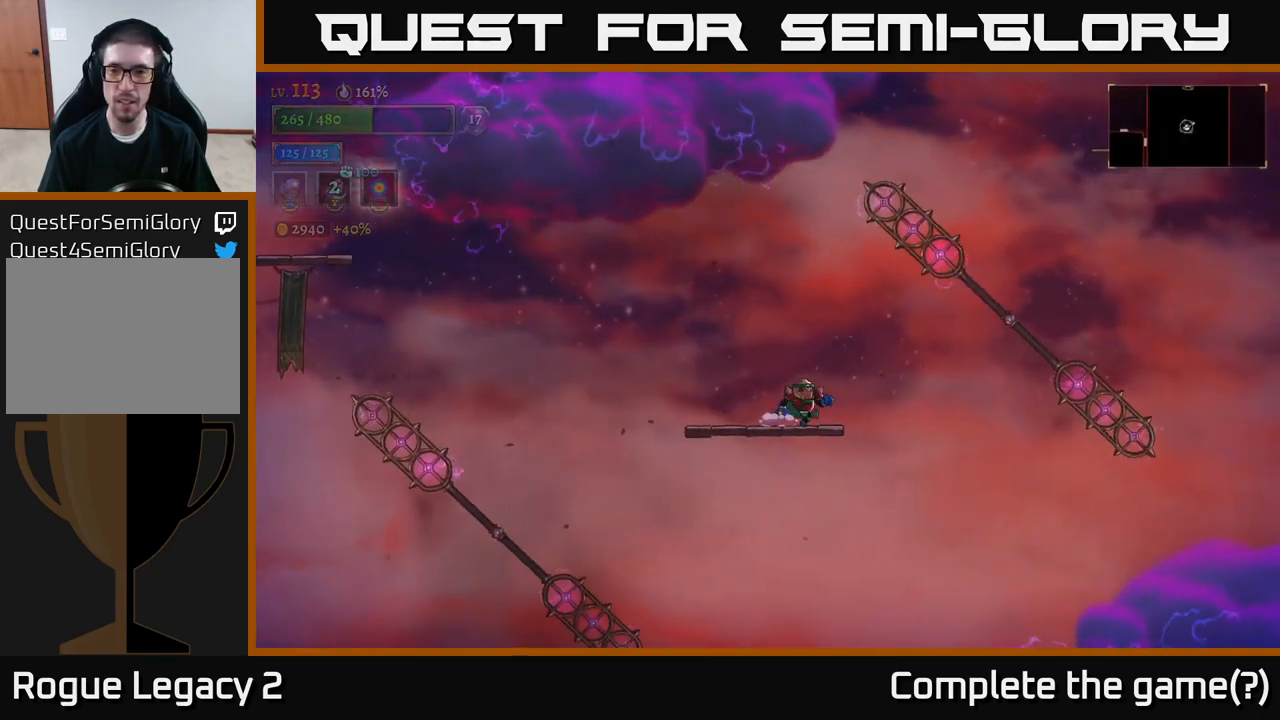
{"buttons": ["A"], "left_stick": "right", "right_stick": "center", "events": [[150, "left_stick", "left"], [300, "A", "down"], [367, "left_stick", "center"], [417, "left_stick", "right"]]}
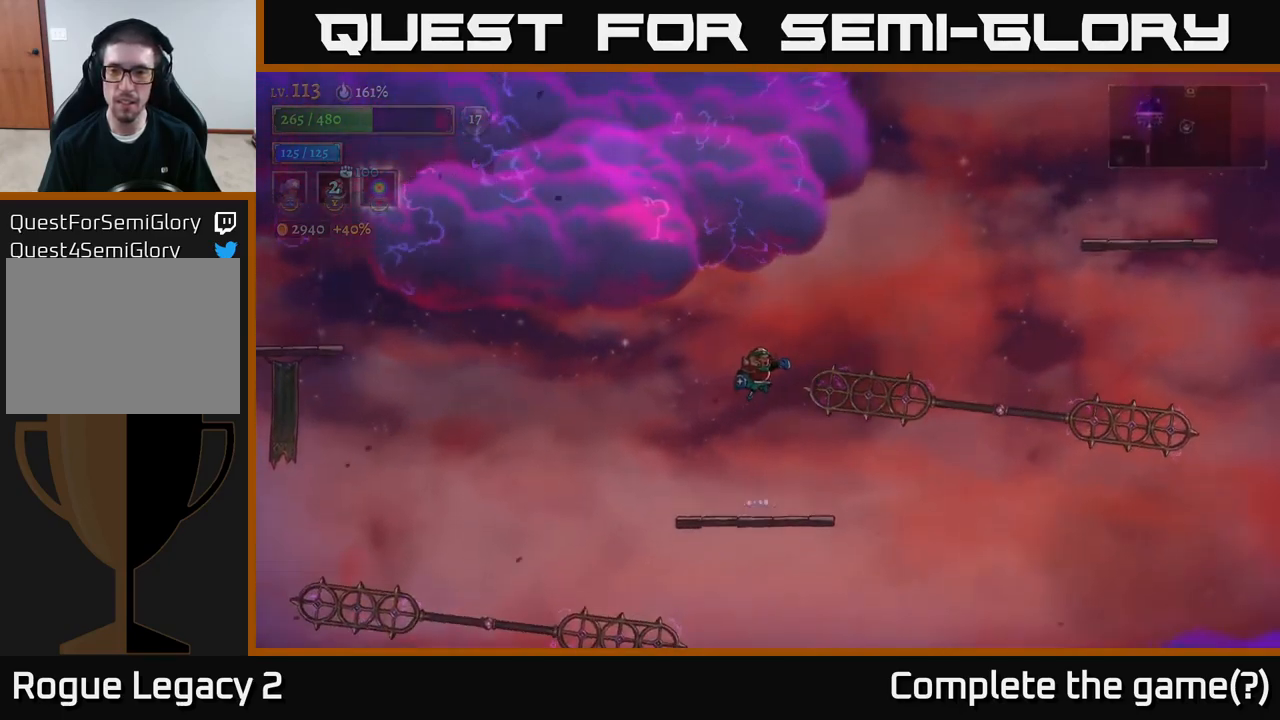
{"buttons": ["L1"], "left_stick": "right", "right_stick": "center", "events": [[184, "A", "up"], [500, "L1", "down"]]}
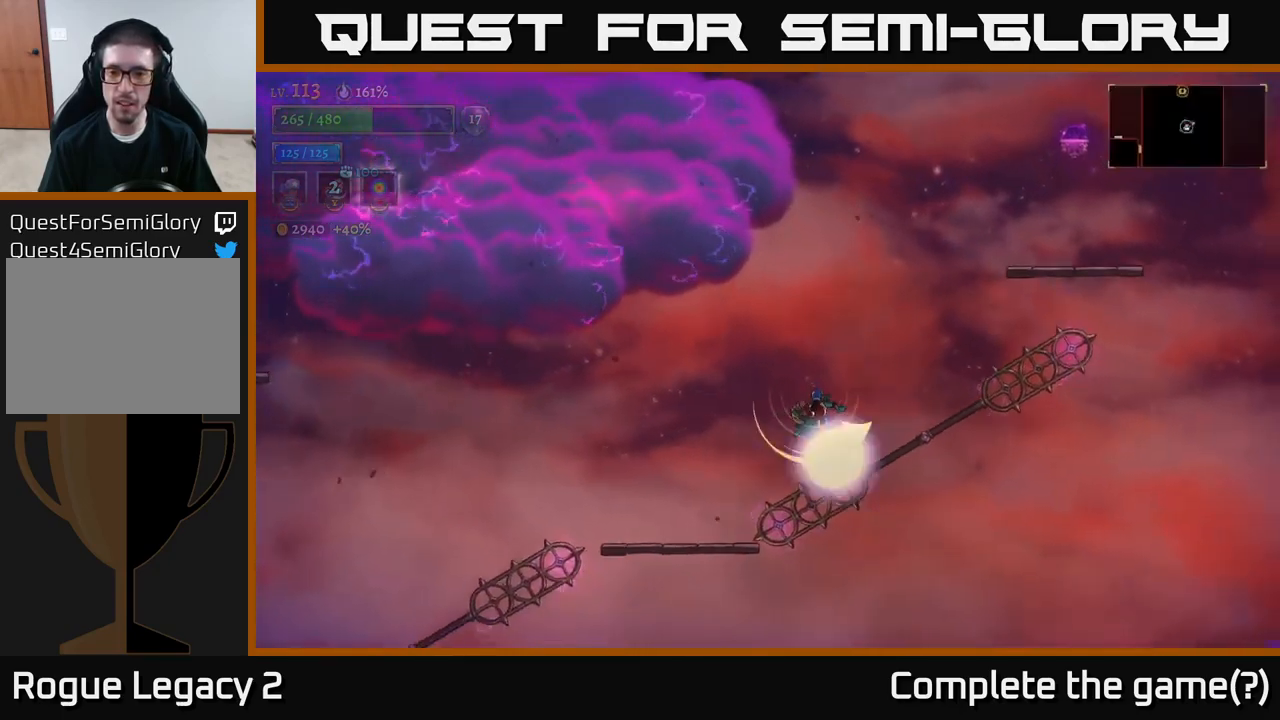
{"buttons": ["L1"], "left_stick": "up-left", "right_stick": "center", "events": [[300, "L1", "up"], [434, "L1", "down"], [467, "left_stick", "up-left"]]}
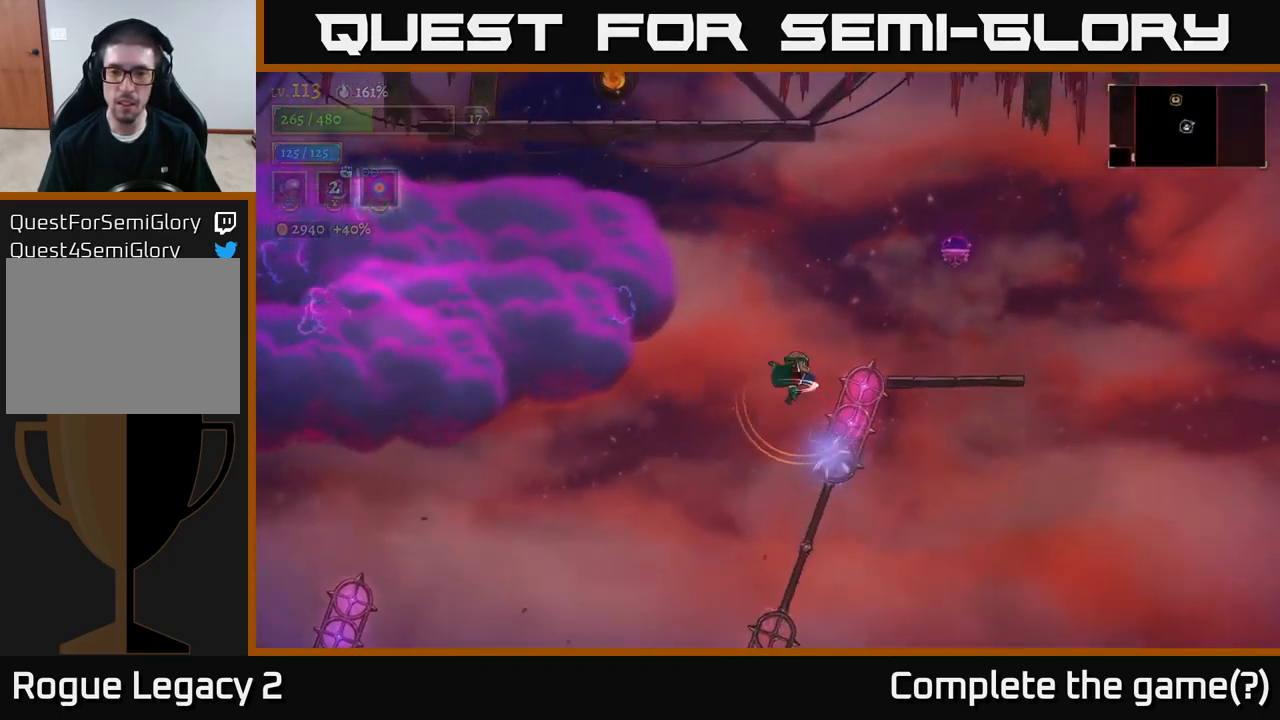
{"buttons": ["A"], "left_stick": "right", "right_stick": "center", "events": [[217, "left_stick", "right"], [250, "L1", "up"], [450, "A", "down"]]}
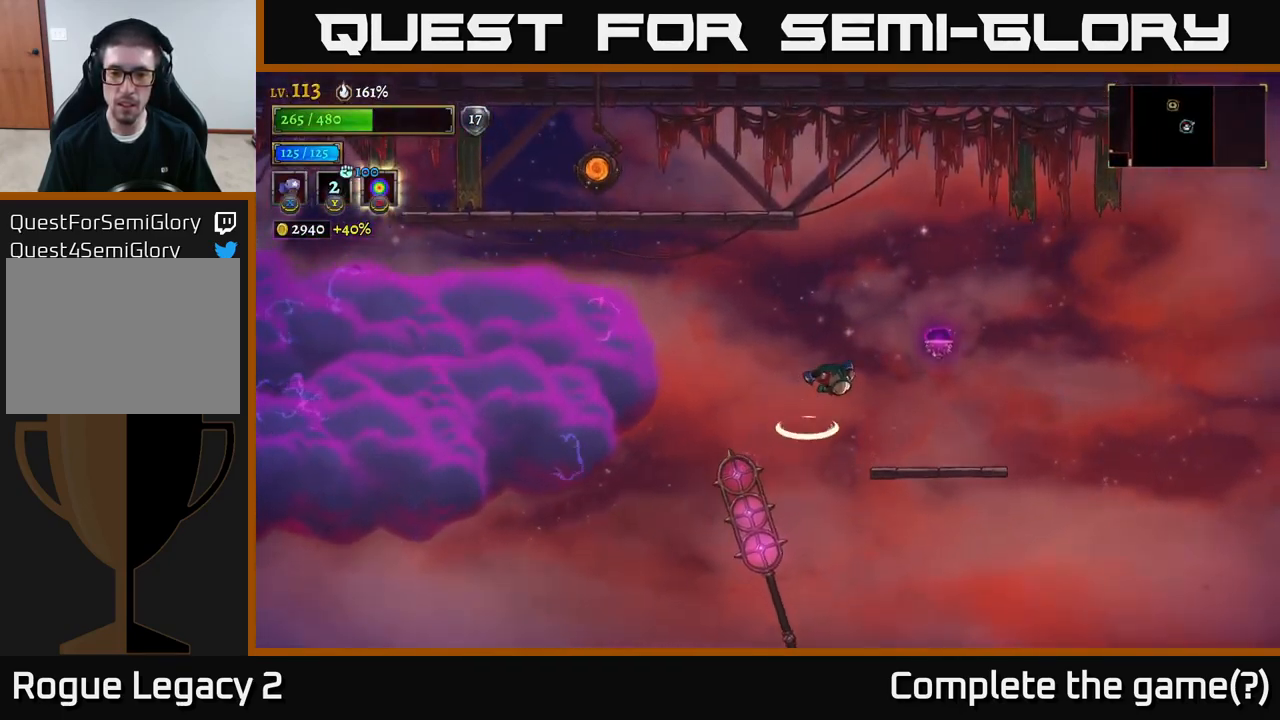
{"buttons": [], "left_stick": "right", "right_stick": "center", "events": [[150, "A", "up"]]}
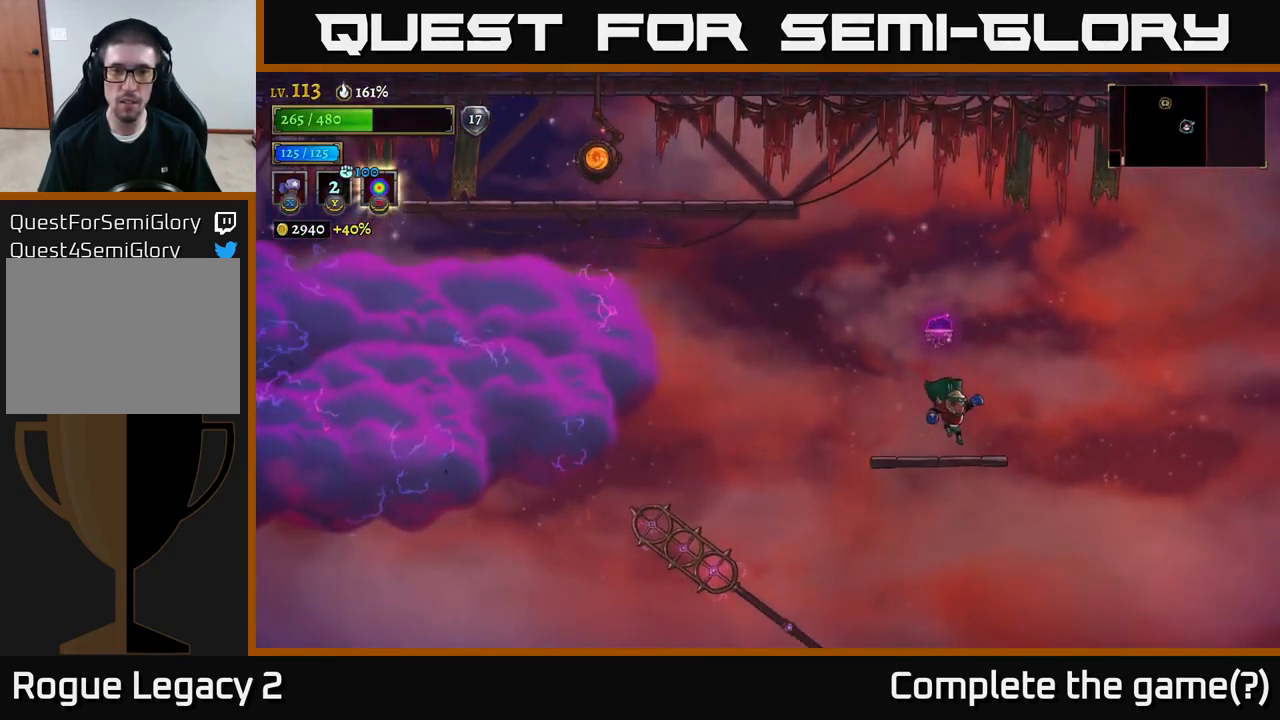
{"buttons": [], "left_stick": "left", "right_stick": "center", "events": [[134, "A", "down"], [250, "left_stick", "left"], [300, "L2", "down"], [317, "A", "up"], [500, "L2", "up"]]}
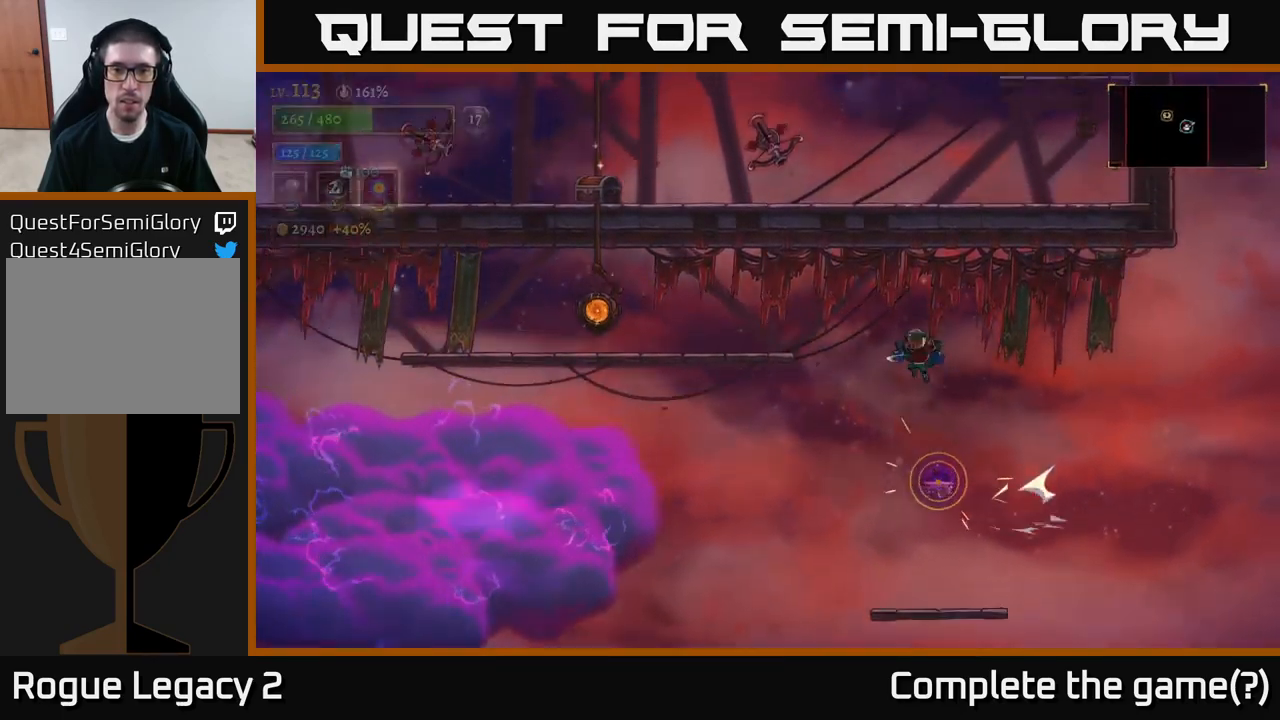
{"buttons": [], "left_stick": "left", "right_stick": "center", "events": []}
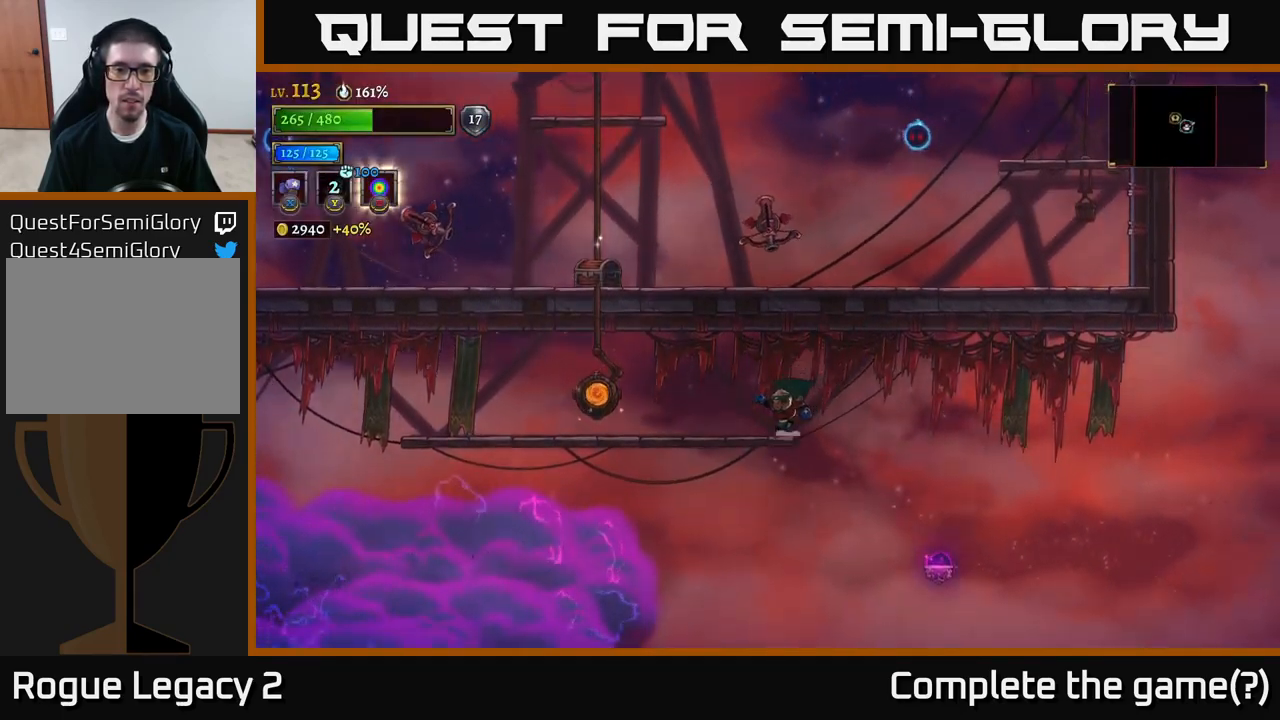
{"buttons": [], "left_stick": "left", "right_stick": "center", "events": []}
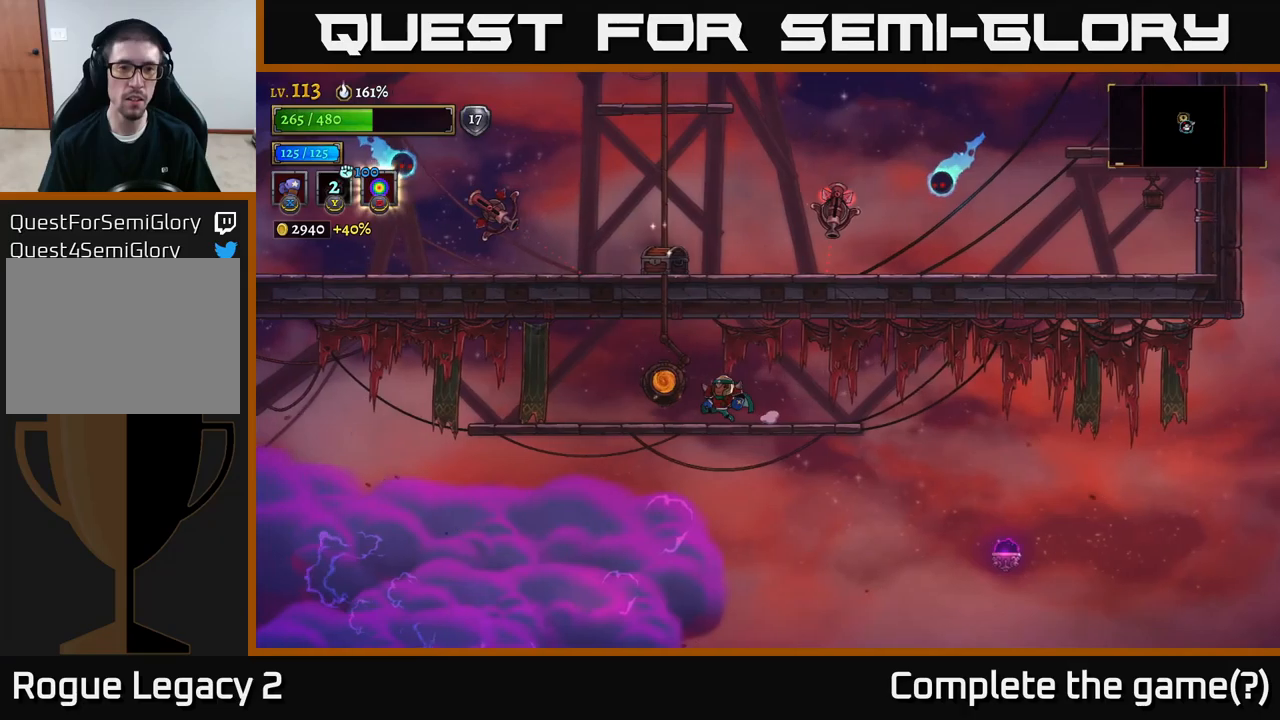
{"buttons": [], "left_stick": "center", "right_stick": "center", "events": [[233, "R1", "down"], [283, "left_stick", "center"], [316, "R1", "up"]]}
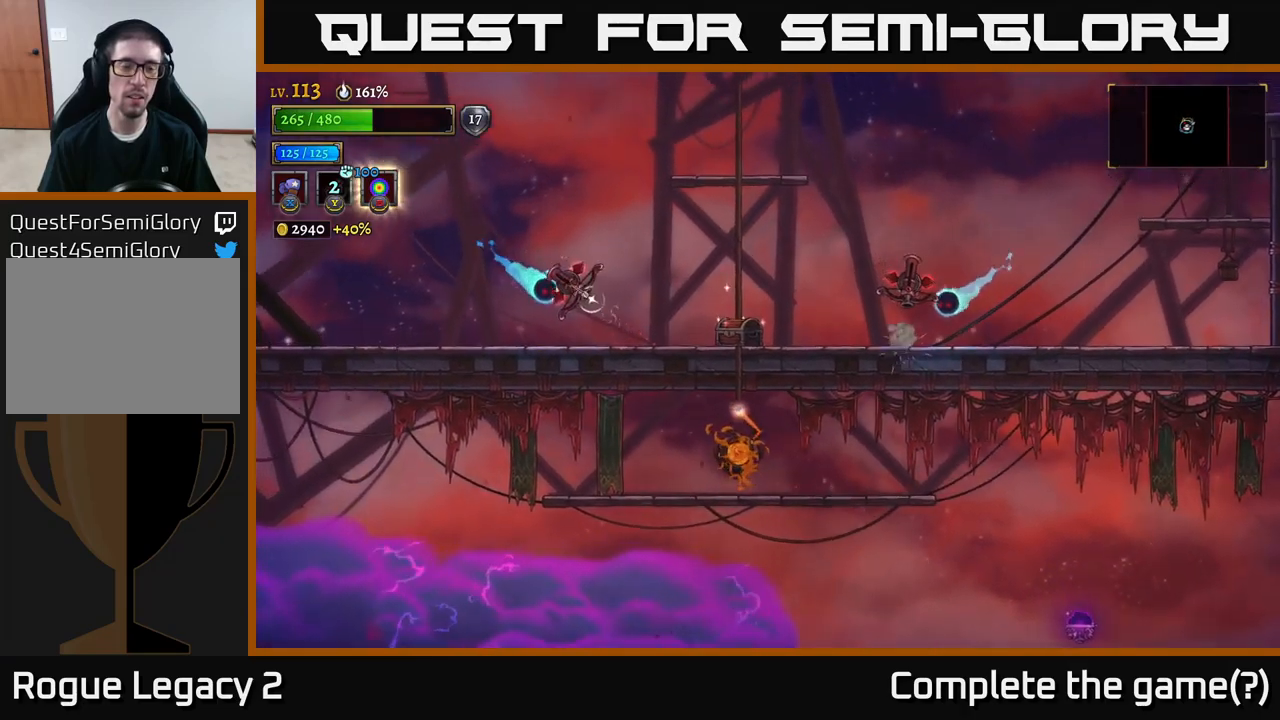
{"buttons": [], "left_stick": "left", "right_stick": "center", "events": [[200, "left_stick", "left"]]}
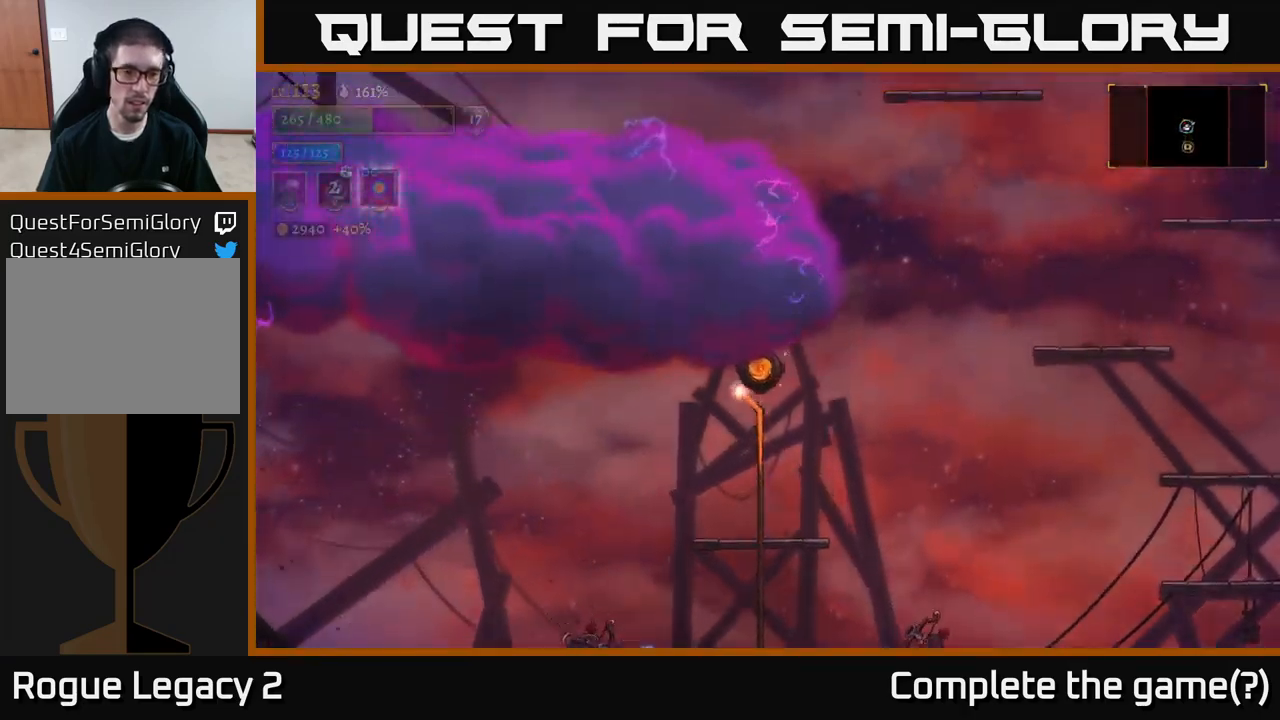
{"buttons": [], "left_stick": "left", "right_stick": "center", "events": []}
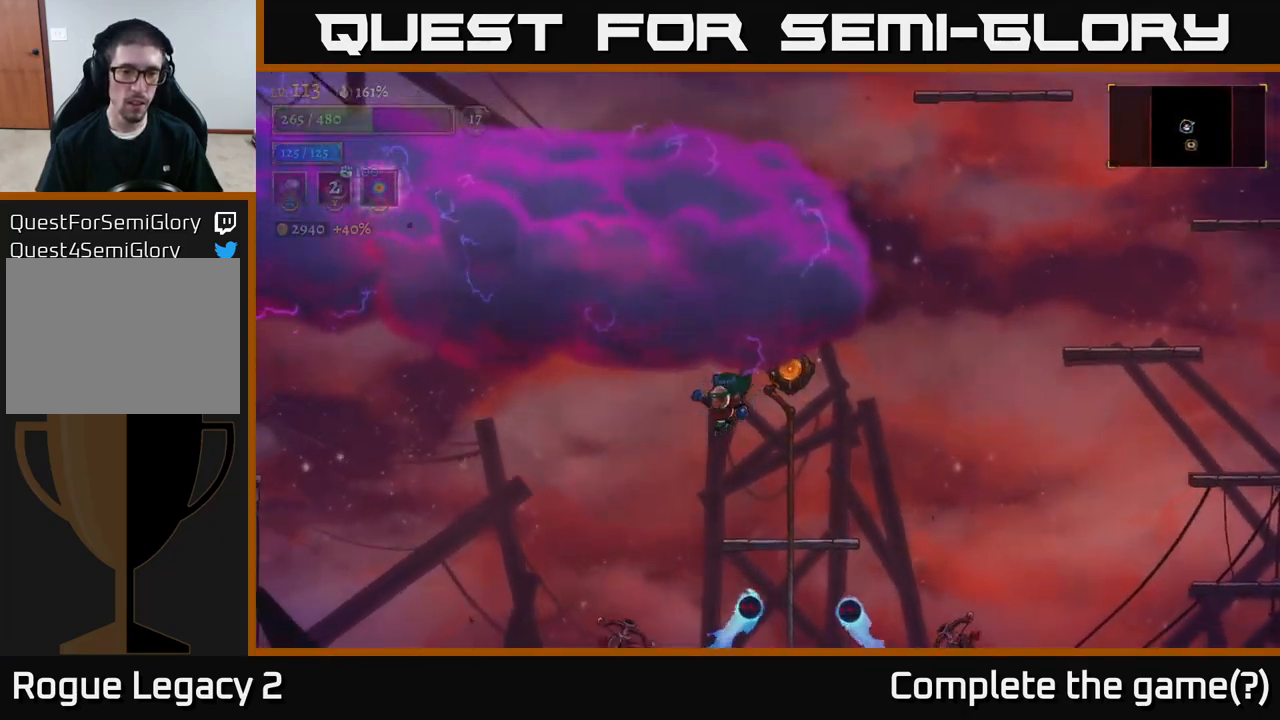
{"buttons": ["A", "X"], "left_stick": "left", "right_stick": "center", "events": [[466, "X", "down"], [483, "A", "down"]]}
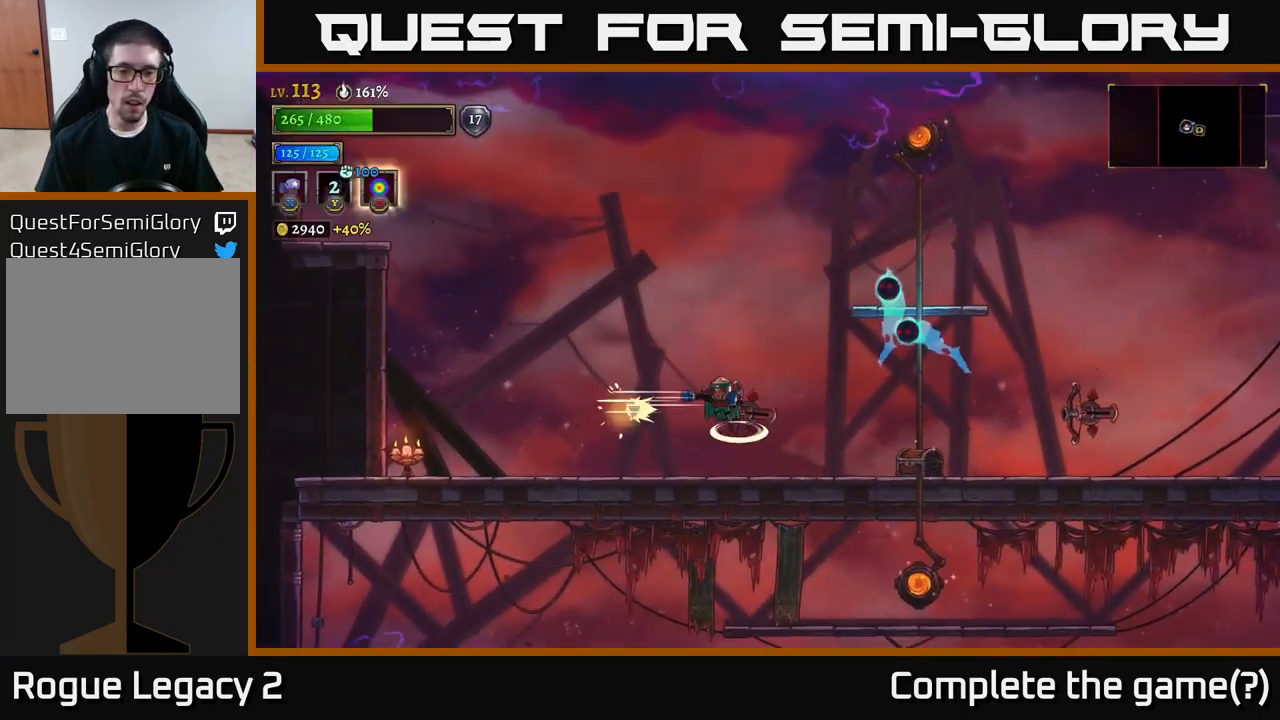
{"buttons": ["X"], "left_stick": "right", "right_stick": "center", "events": [[16, "X", "up"], [233, "A", "up"], [366, "left_stick", "right"], [416, "X", "down"]]}
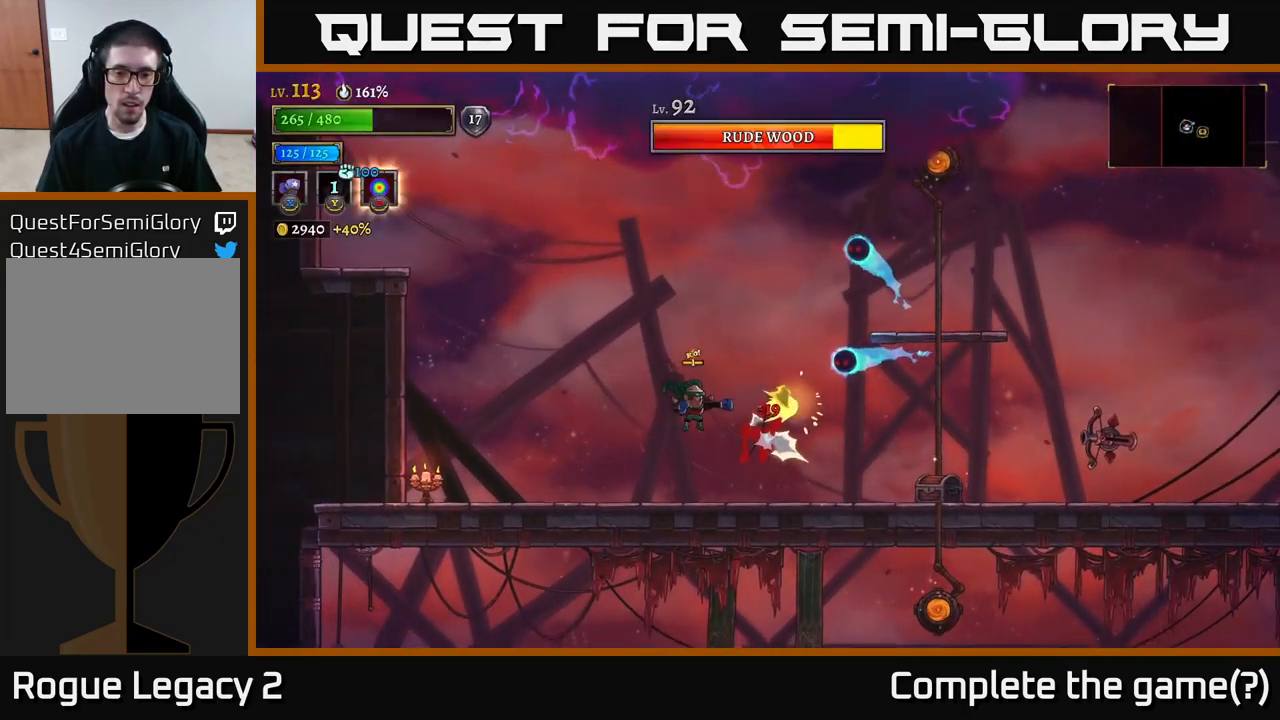
{"buttons": ["X"], "left_stick": "center", "right_stick": "center", "events": [[50, "left_stick", "center"]]}
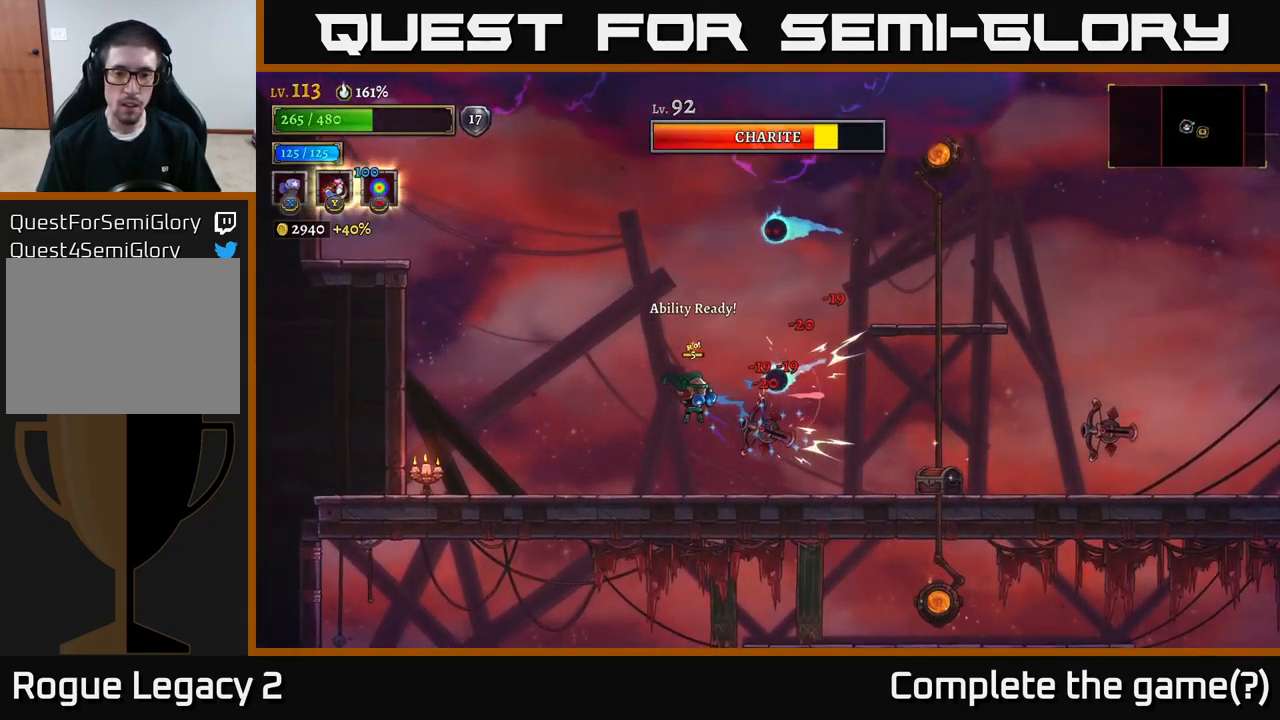
{"buttons": [], "left_stick": "up", "right_stick": "center", "events": [[266, "X", "up"], [300, "left_stick", "up-right"], [333, "Y", "down"], [400, "Y", "up"], [483, "left_stick", "up"]]}
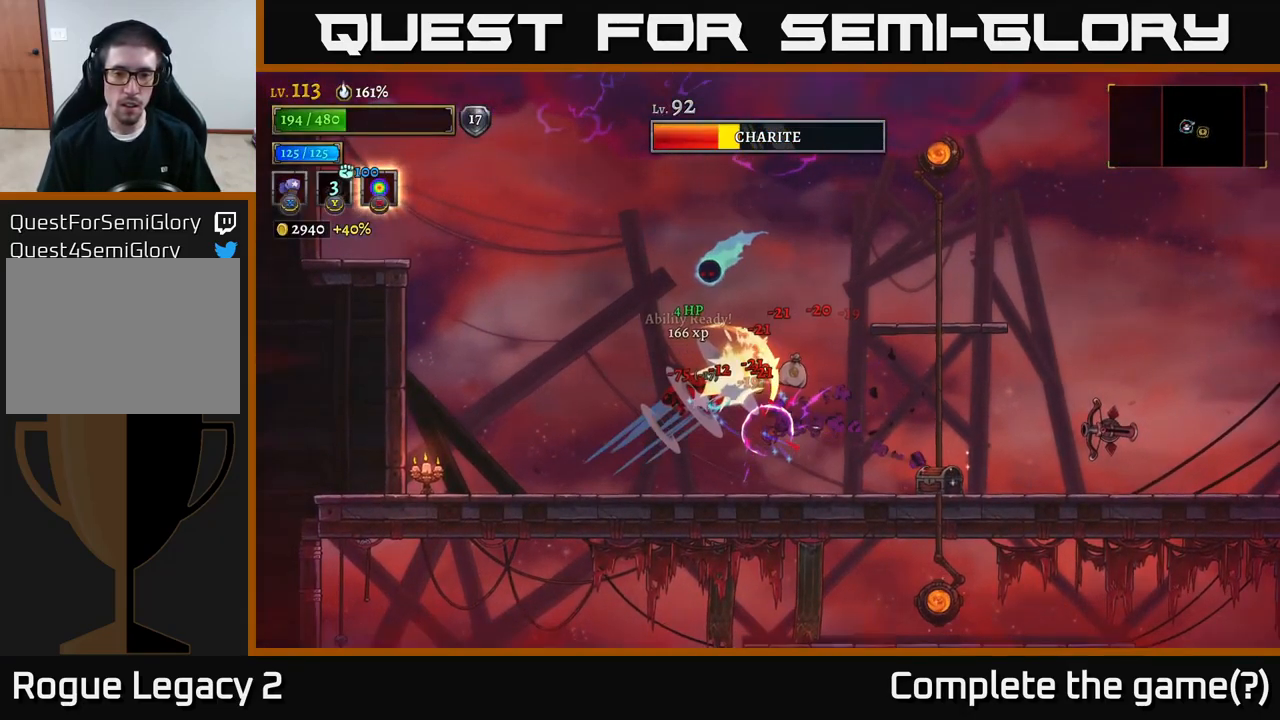
{"buttons": [], "left_stick": "right", "right_stick": "center", "events": [[283, "left_stick", "center"], [333, "left_stick", "down-right"], [433, "left_stick", "center"], [483, "left_stick", "right"]]}
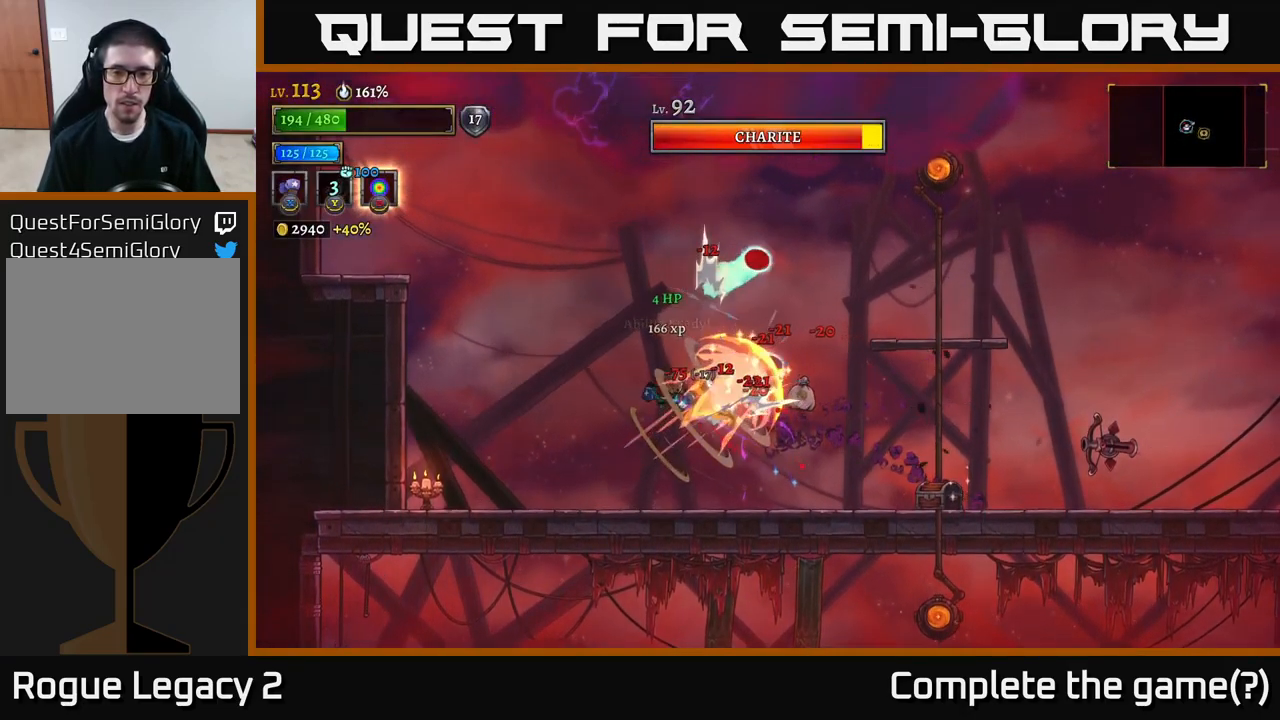
{"buttons": ["A"], "left_stick": "right", "right_stick": "center", "events": [[433, "A", "down"]]}
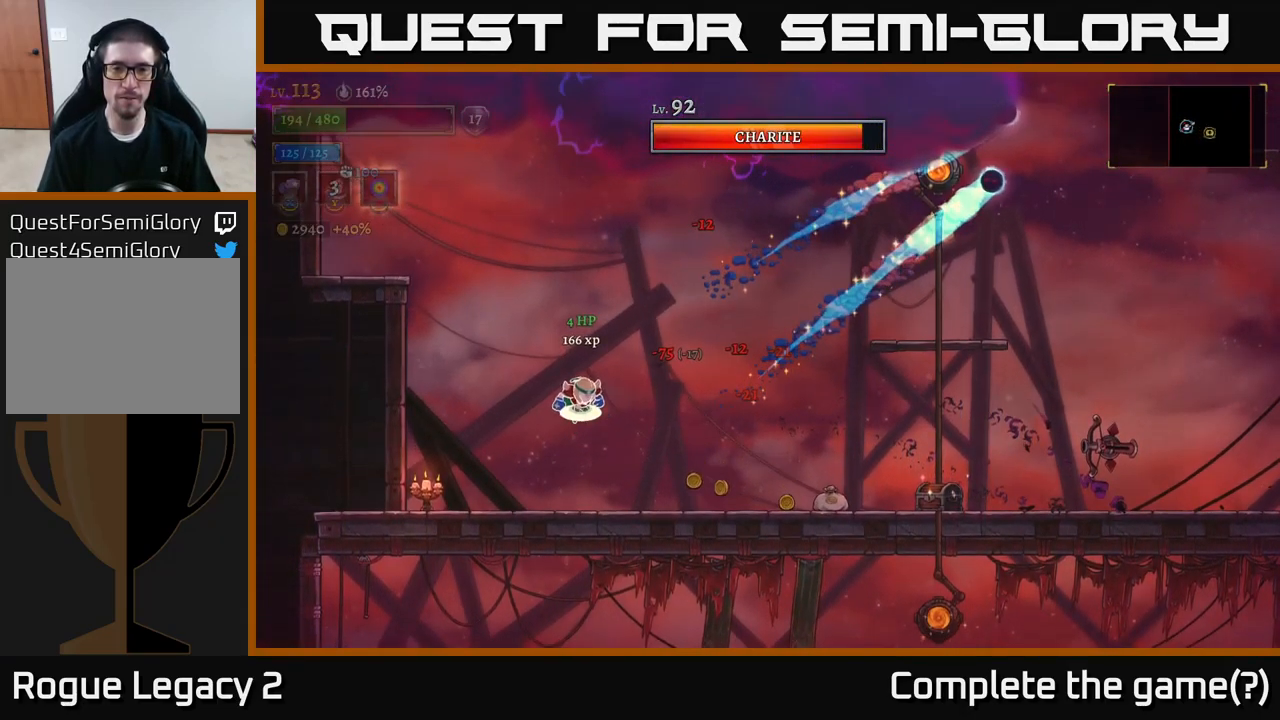
{"buttons": [], "left_stick": "right", "right_stick": "center", "events": [[100, "A", "up"]]}
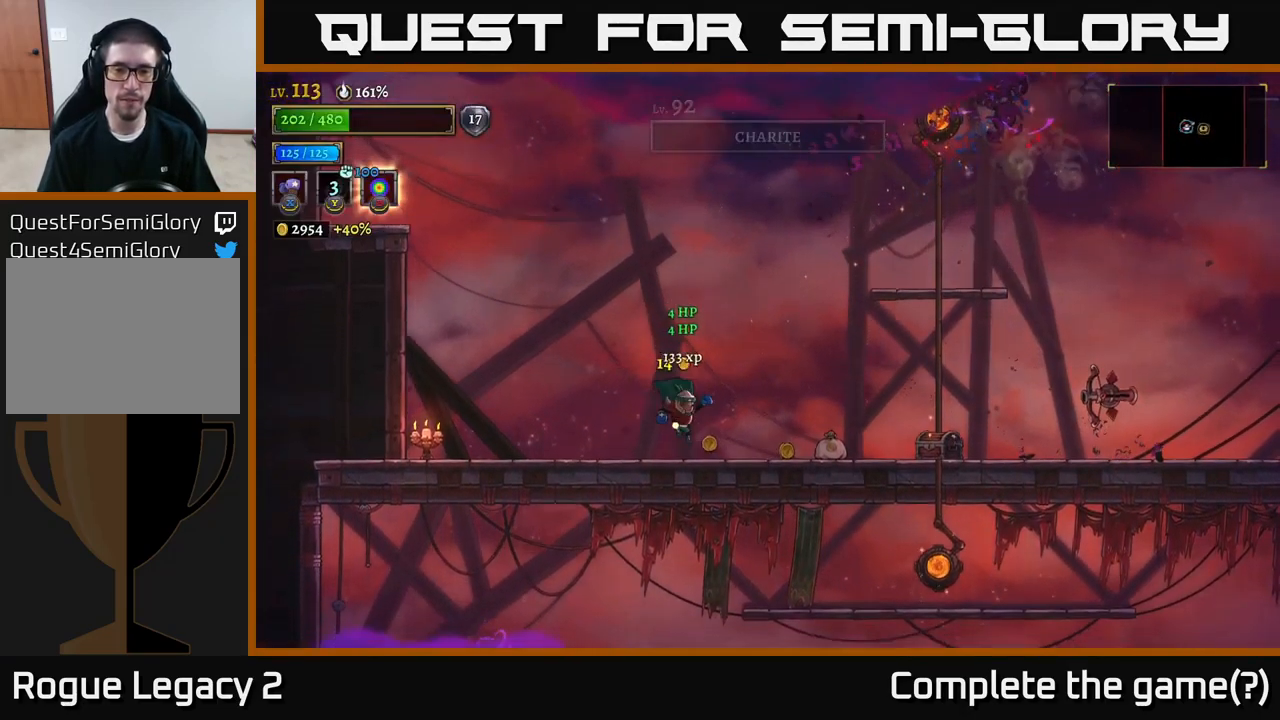
{"buttons": [], "left_stick": "right", "right_stick": "center", "events": [[250, "R2", "down"], [400, "R2", "up"]]}
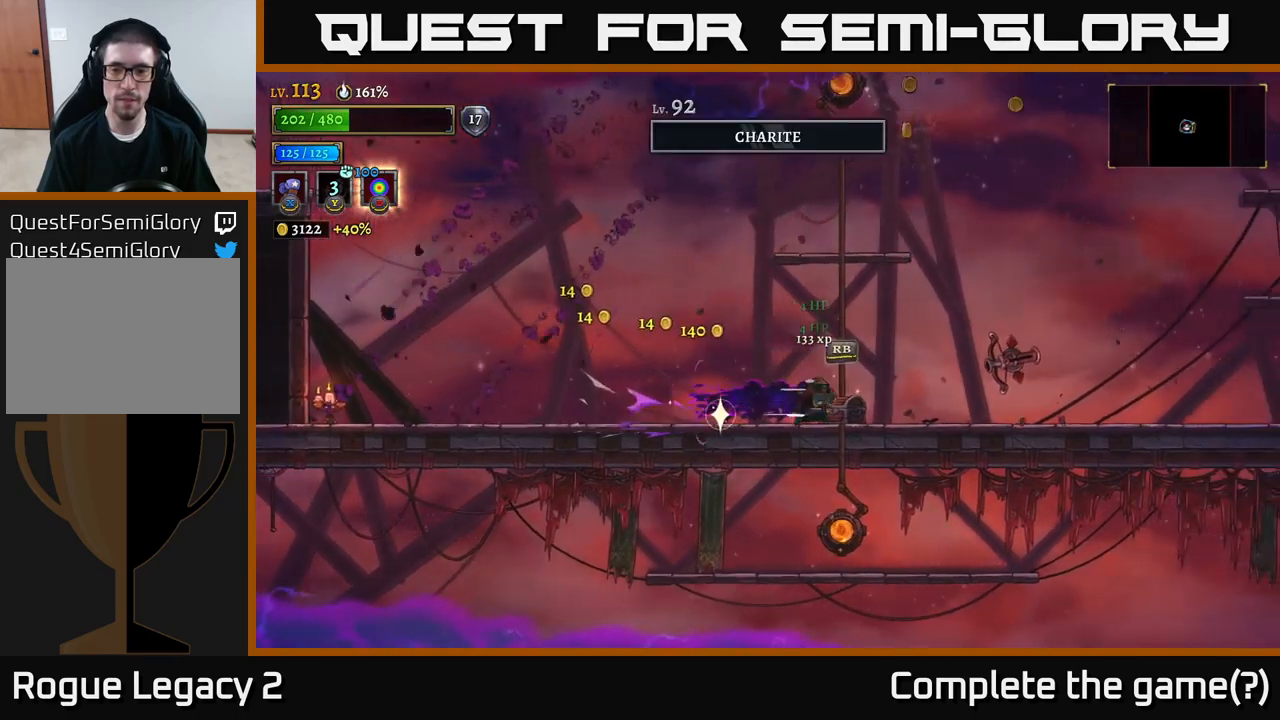
{"buttons": [], "left_stick": "center", "right_stick": "center", "events": [[17, "X", "down"], [100, "X", "up"], [133, "left_stick", "up-left"], [167, "R1", "down"], [283, "R1", "up"], [350, "left_stick", "right"], [483, "left_stick", "center"]]}
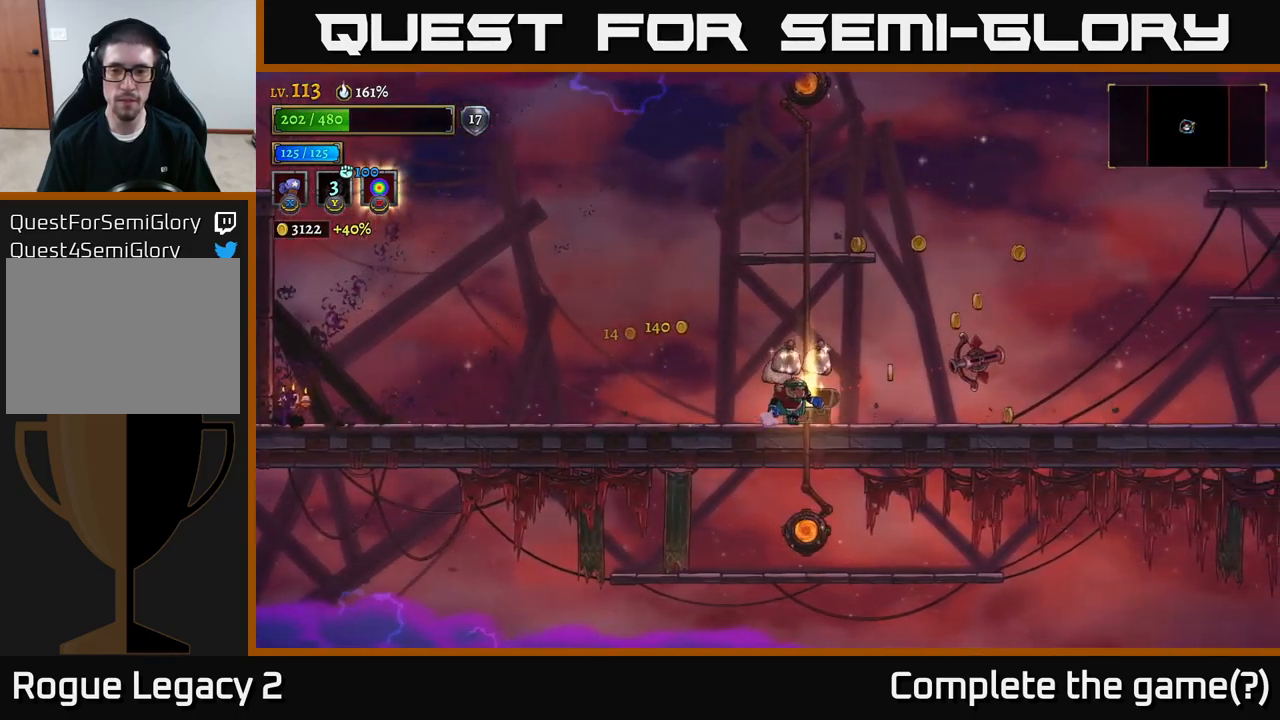
{"buttons": ["A"], "left_stick": "left", "right_stick": "center", "events": [[50, "left_stick", "right"], [150, "A", "down"], [200, "X", "down"], [233, "A", "up"], [383, "left_stick", "left"], [400, "X", "up"], [500, "A", "down"]]}
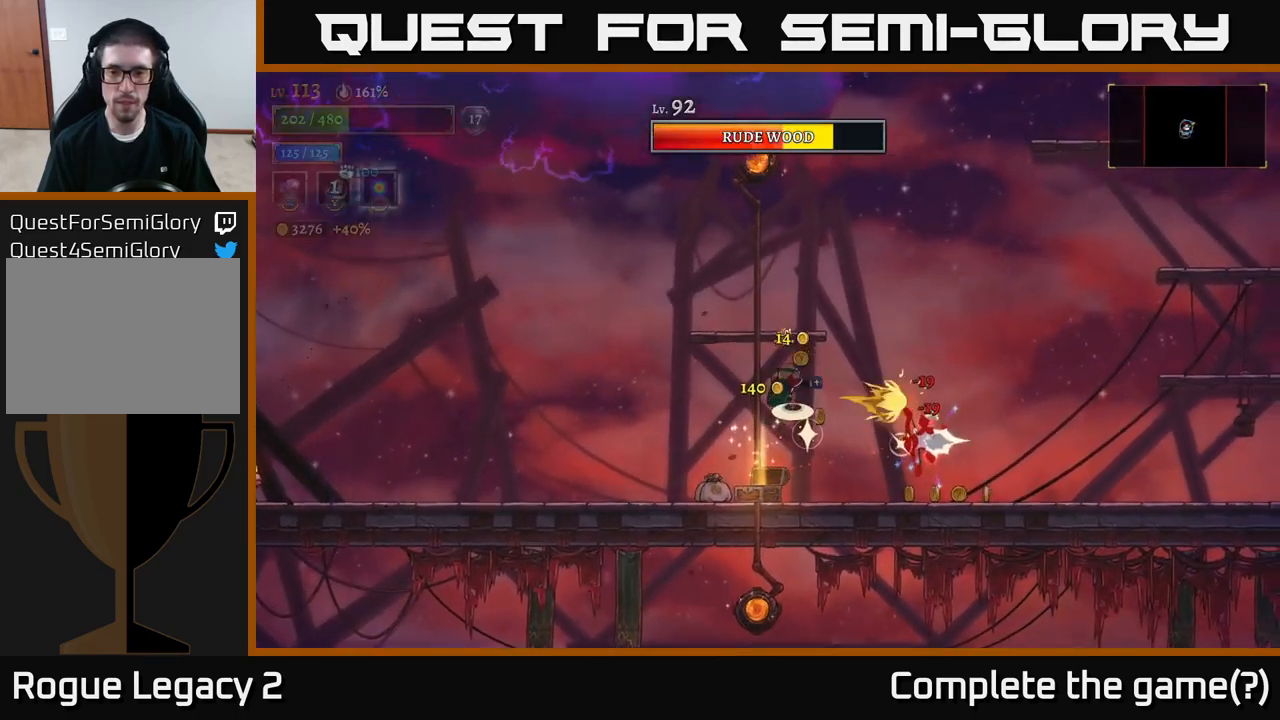
{"buttons": ["X"], "left_stick": "down-right", "right_stick": "center", "events": [[133, "left_stick", "right"], [167, "A", "up"], [400, "left_stick", "down-right"], [500, "X", "down"]]}
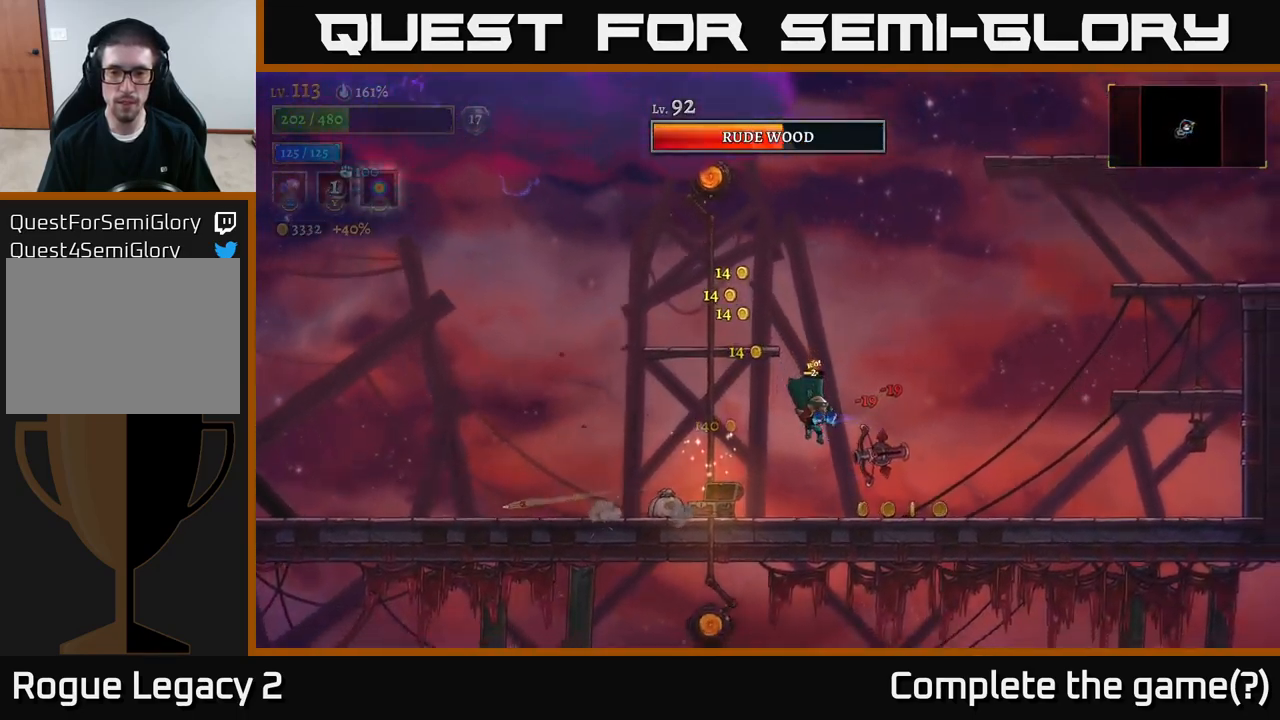
{"buttons": ["X"], "left_stick": "center", "right_stick": "center", "events": [[50, "left_stick", "center"]]}